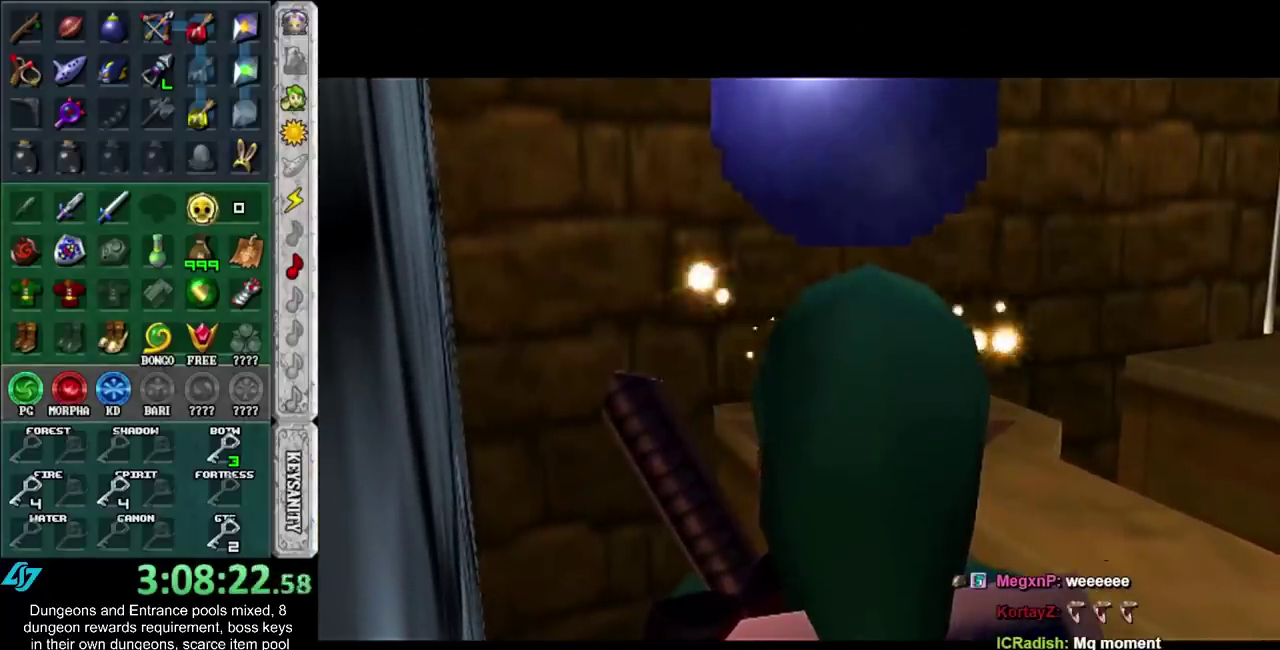
Gameplay with a controller (Nintendo layout); each line is a JSON object with the inputs held at the frame after it. "events" lists button and stick changes between this image and that frame as [ms after this image, input, new state], when the widget could be followed in between. Not read: L3 R3.
{"buttons": [], "left_stick": "center", "right_stick": "center", "events": []}
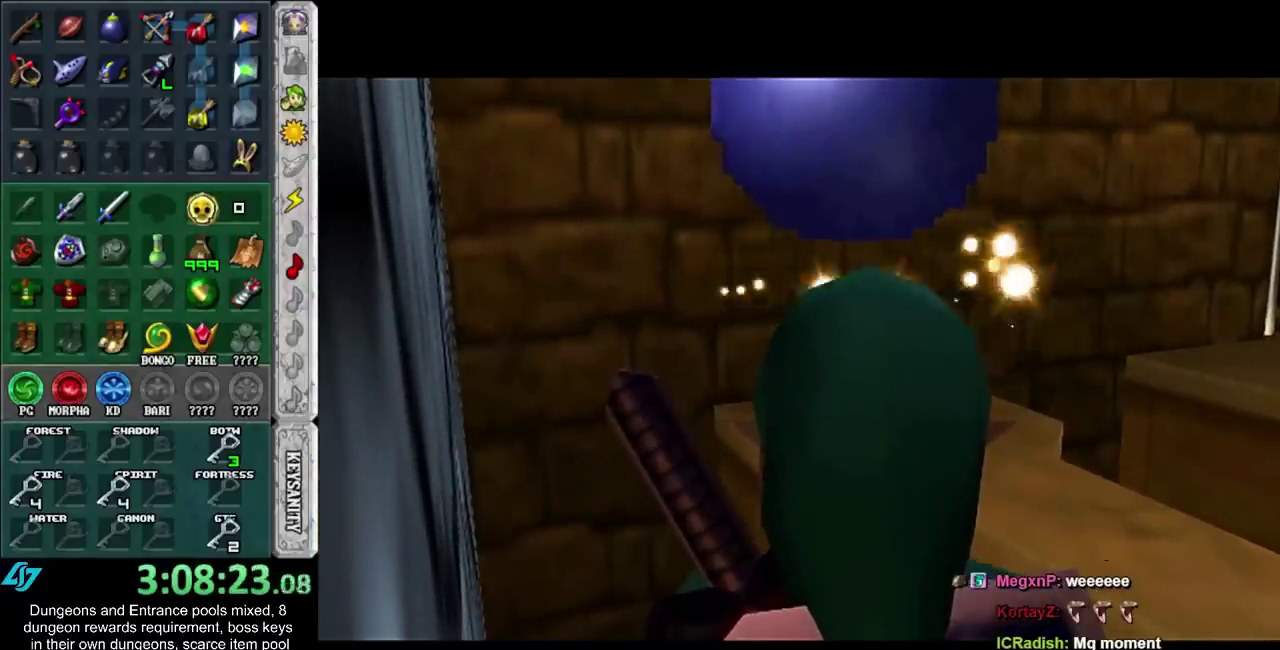
{"buttons": [], "left_stick": "center", "right_stick": "center", "events": []}
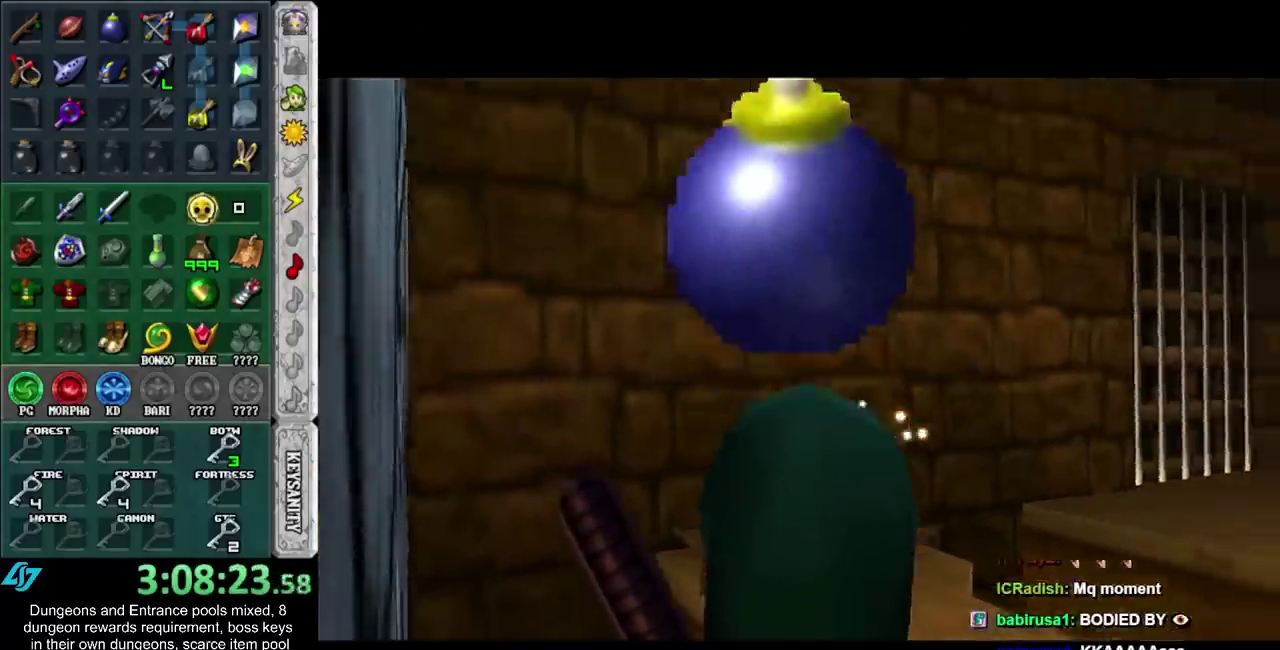
{"buttons": ["A", "B"], "left_stick": "center", "right_stick": "center", "events": [[283, "A", "down"], [283, "B", "down"], [367, "B", "up"], [400, "A", "up"], [500, "A", "down"], [500, "B", "down"]]}
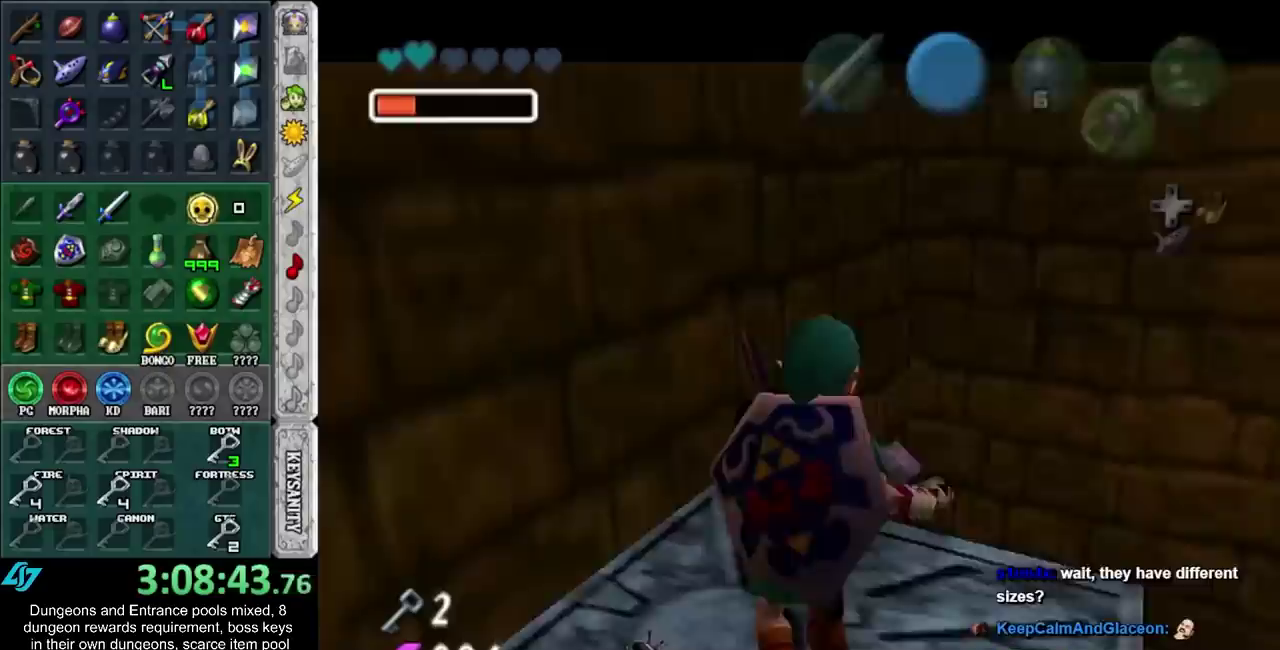
{"buttons": [], "left_stick": "center", "right_stick": "center", "events": [[50, "A", "up"], [50, "B", "up"], [150, "B", "down"], [183, "A", "down"], [250, "A", "up"], [250, "B", "up"], [333, "A", "down"], [333, "B", "down"], [433, "A", "up"], [433, "B", "up"]]}
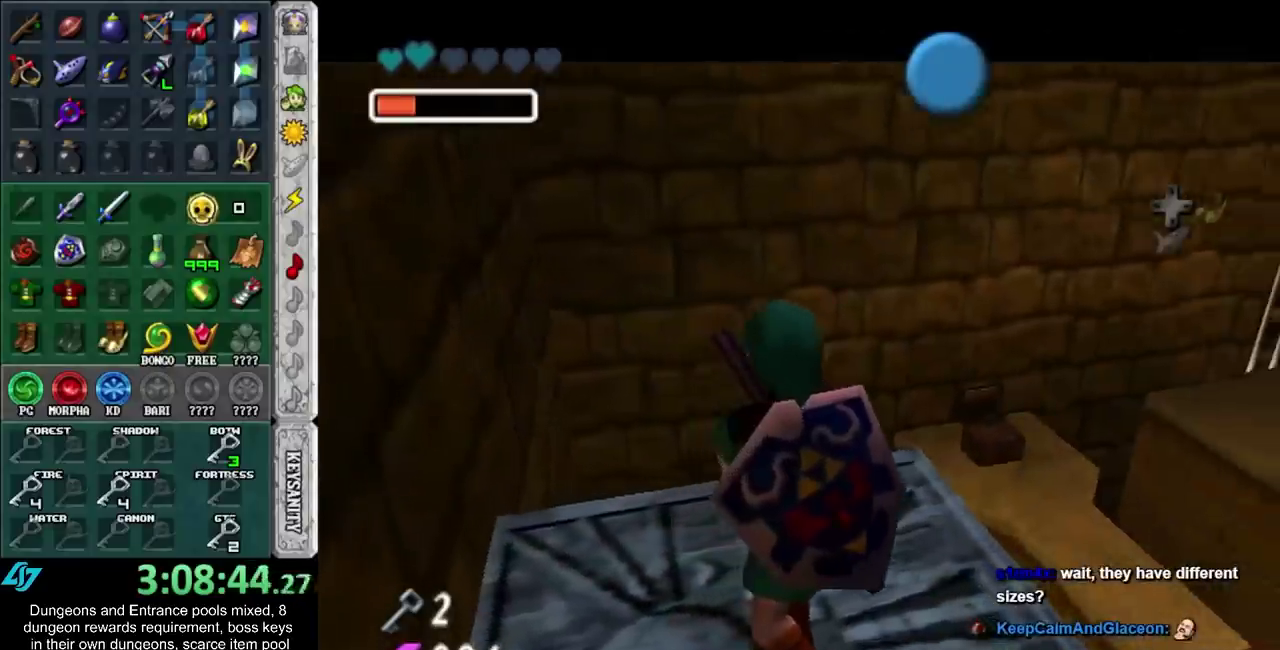
{"buttons": ["A", "B"], "left_stick": "center", "right_stick": "center", "events": [[33, "A", "down"], [33, "B", "down"], [150, "A", "up"], [150, "B", "up"], [250, "A", "down"], [250, "B", "down"], [333, "A", "up"], [333, "B", "up"], [467, "A", "down"], [467, "B", "down"]]}
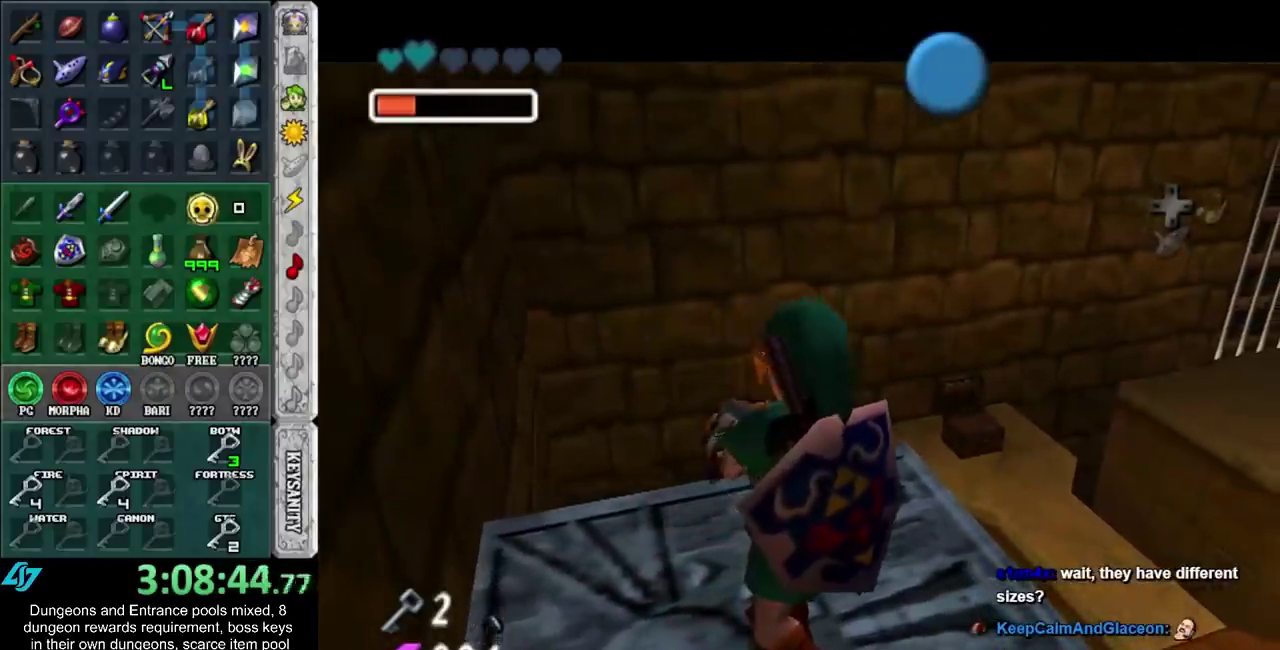
{"buttons": [], "left_stick": "center", "right_stick": "center", "events": [[17, "A", "up"], [17, "B", "up"], [117, "A", "down"], [117, "B", "down"], [217, "A", "up"], [217, "B", "up"], [300, "A", "down"], [300, "B", "down"], [400, "A", "up"], [433, "B", "up"]]}
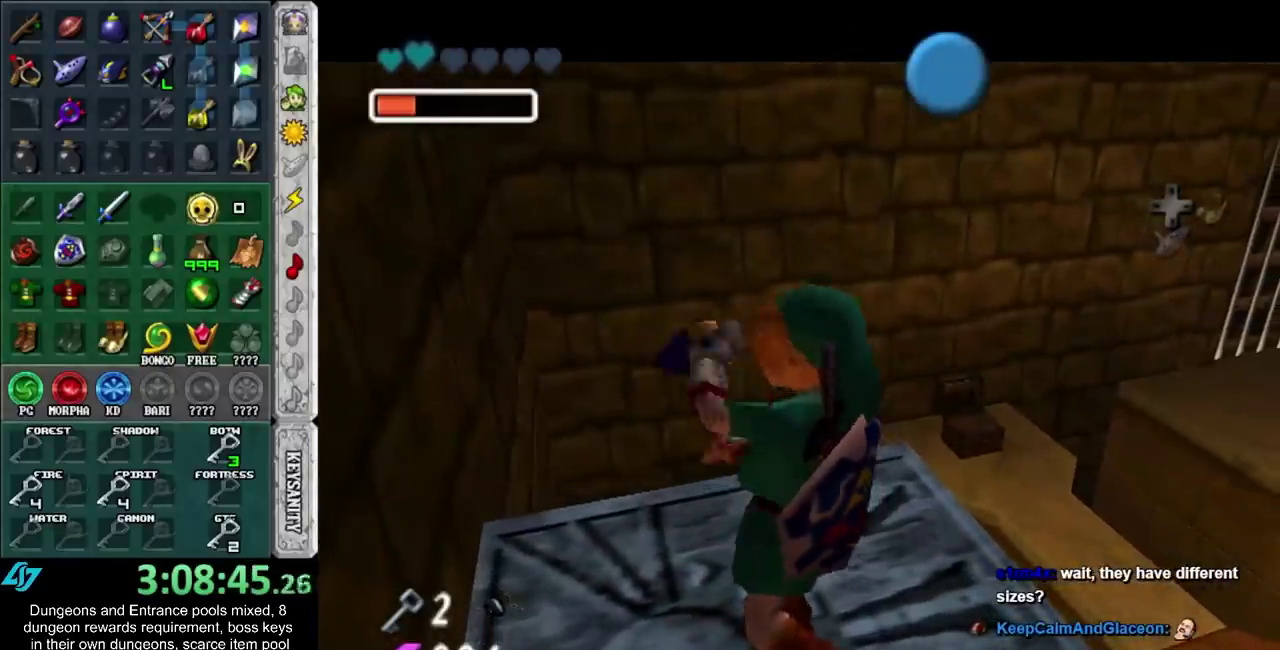
{"buttons": [], "left_stick": "center", "right_stick": "center", "events": []}
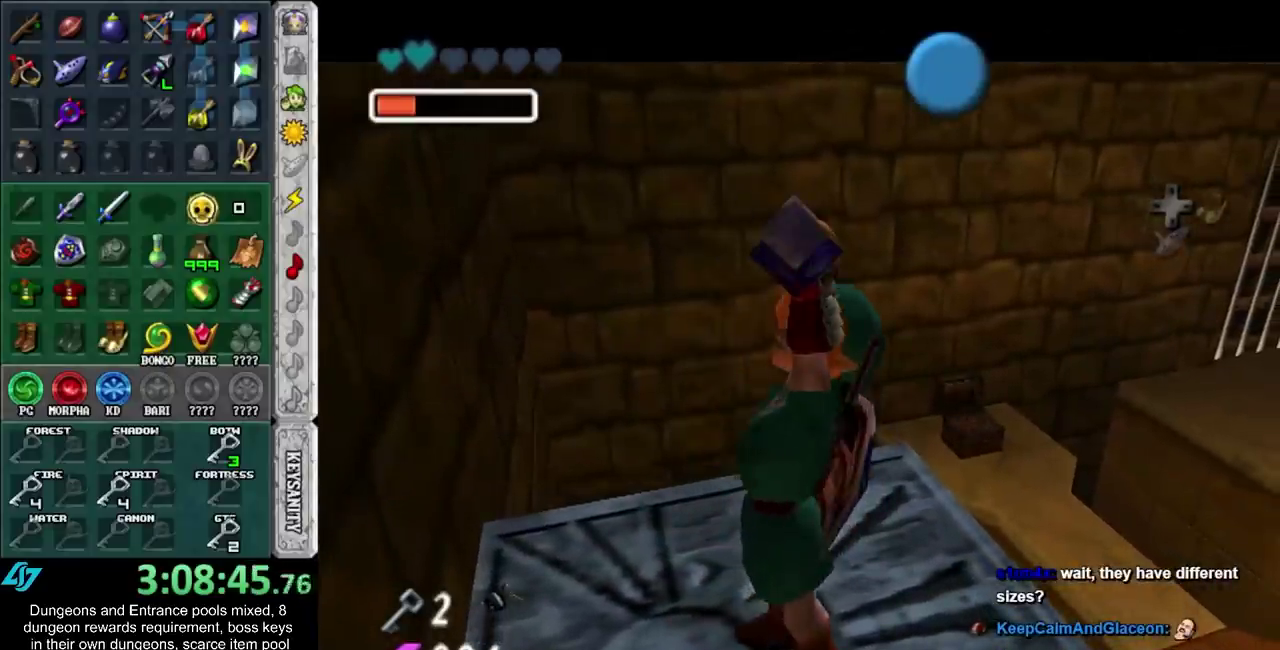
{"buttons": ["B"], "left_stick": "center", "right_stick": "center", "events": [[500, "B", "down"]]}
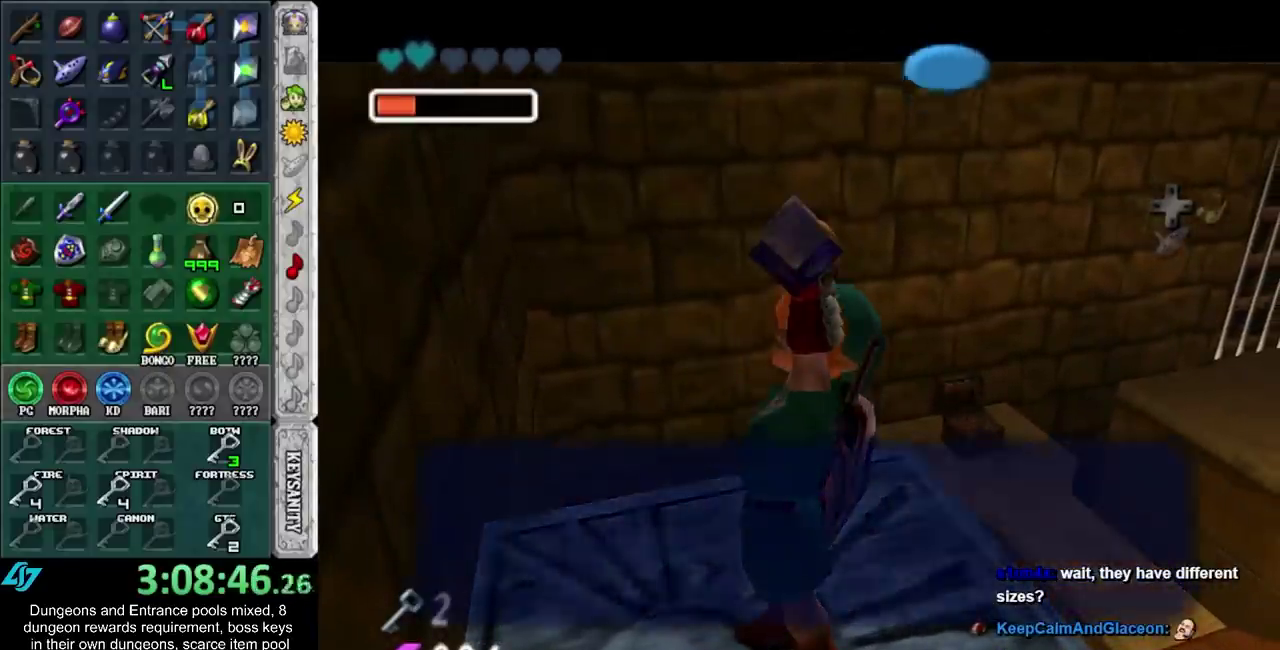
{"buttons": [], "left_stick": "center", "right_stick": "center", "events": [[83, "B", "up"], [150, "A", "down"], [250, "A", "up"], [333, "L1", "down"], [500, "L1", "up"]]}
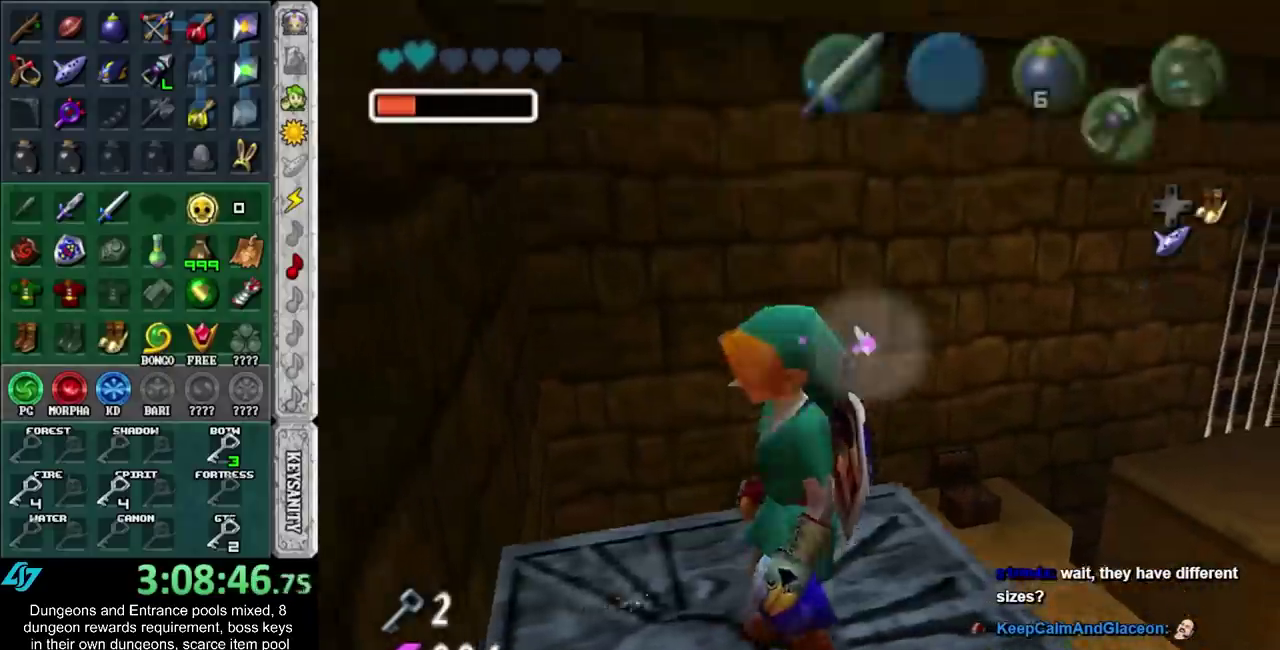
{"buttons": [], "left_stick": "center", "right_stick": "center", "events": []}
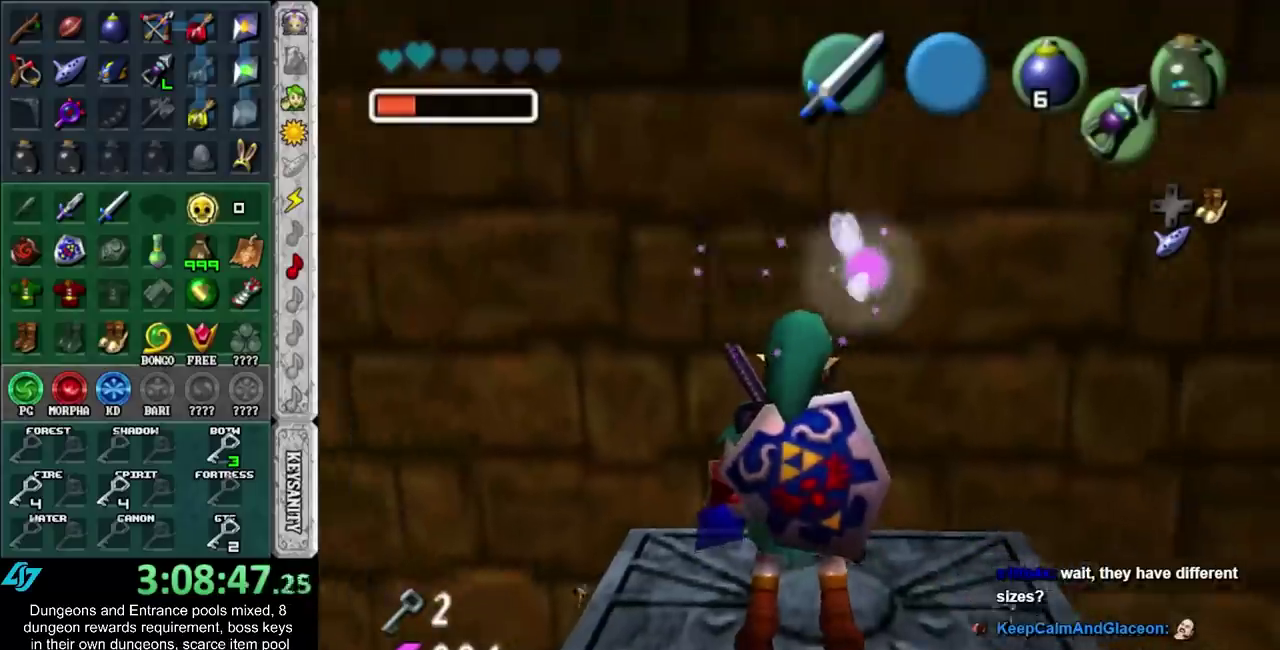
{"buttons": [], "left_stick": "up-left", "right_stick": "center", "events": [[283, "left_stick", "up-left"]]}
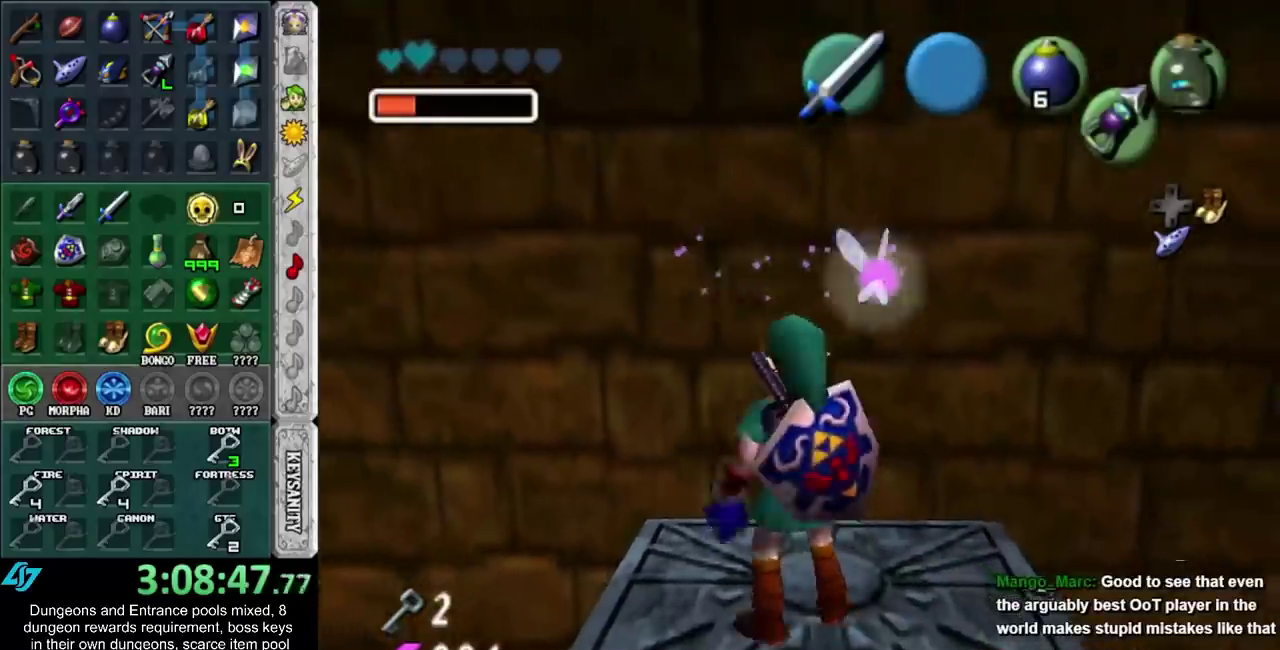
{"buttons": [], "left_stick": "up", "right_stick": "center", "events": [[50, "left_stick", "up"]]}
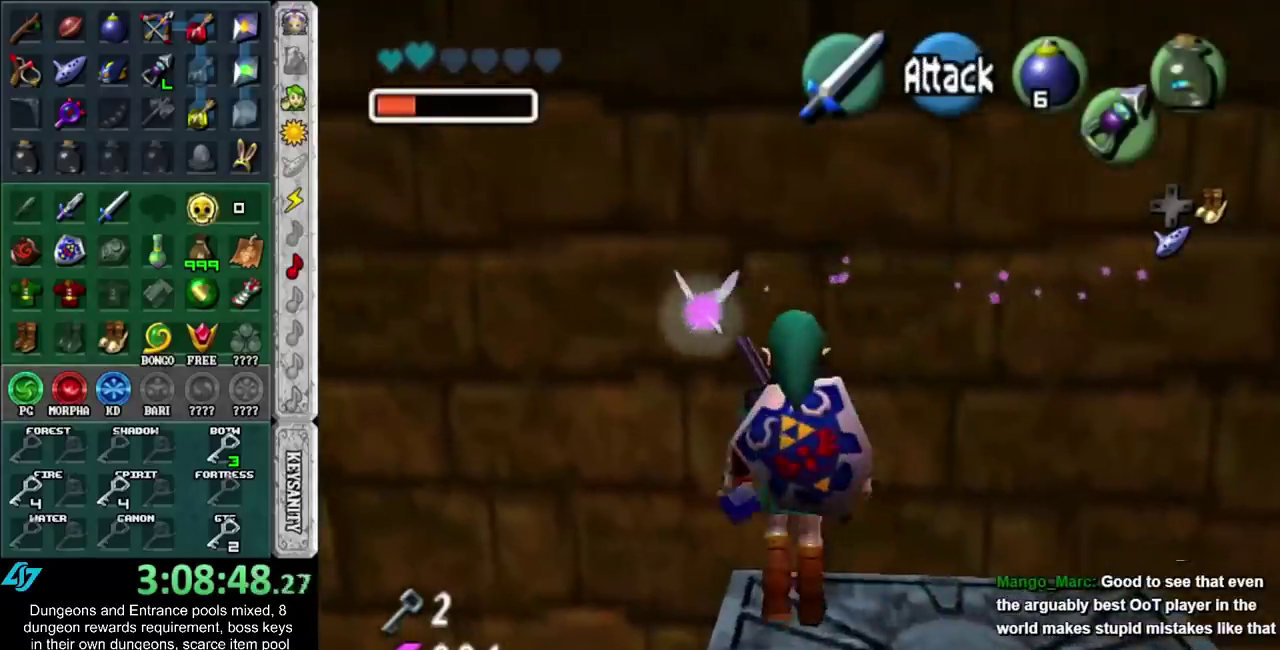
{"buttons": [], "left_stick": "up", "right_stick": "center", "events": []}
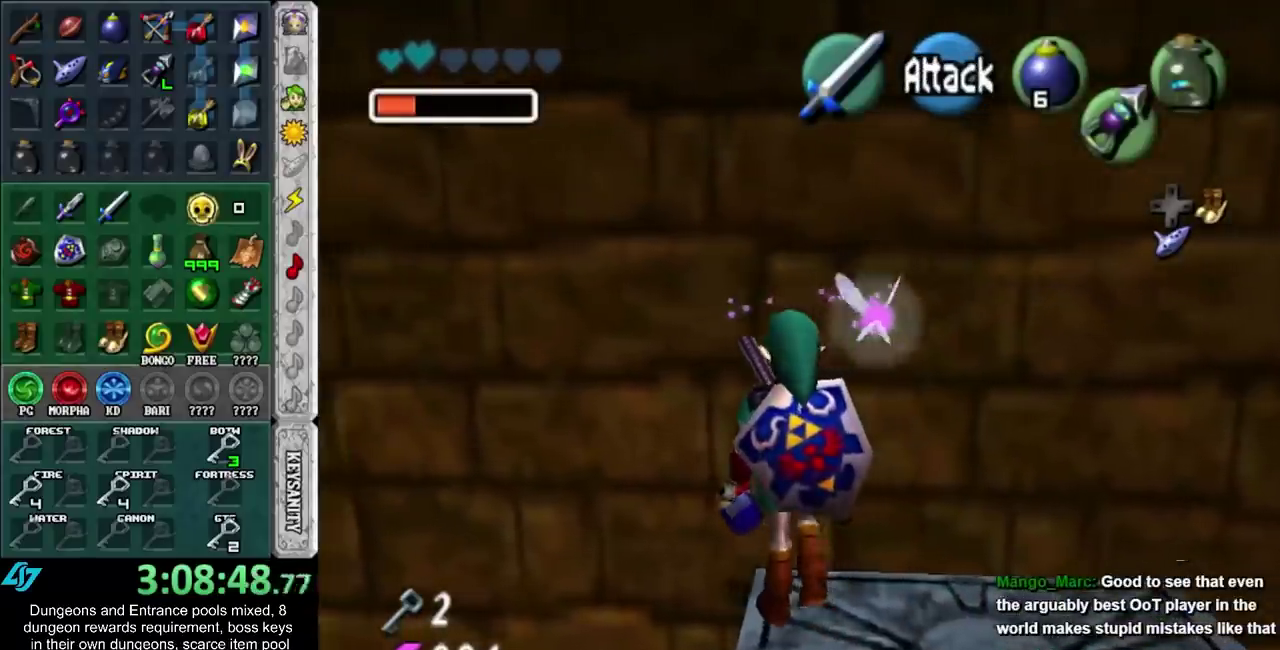
{"buttons": [], "left_stick": "up", "right_stick": "center", "events": []}
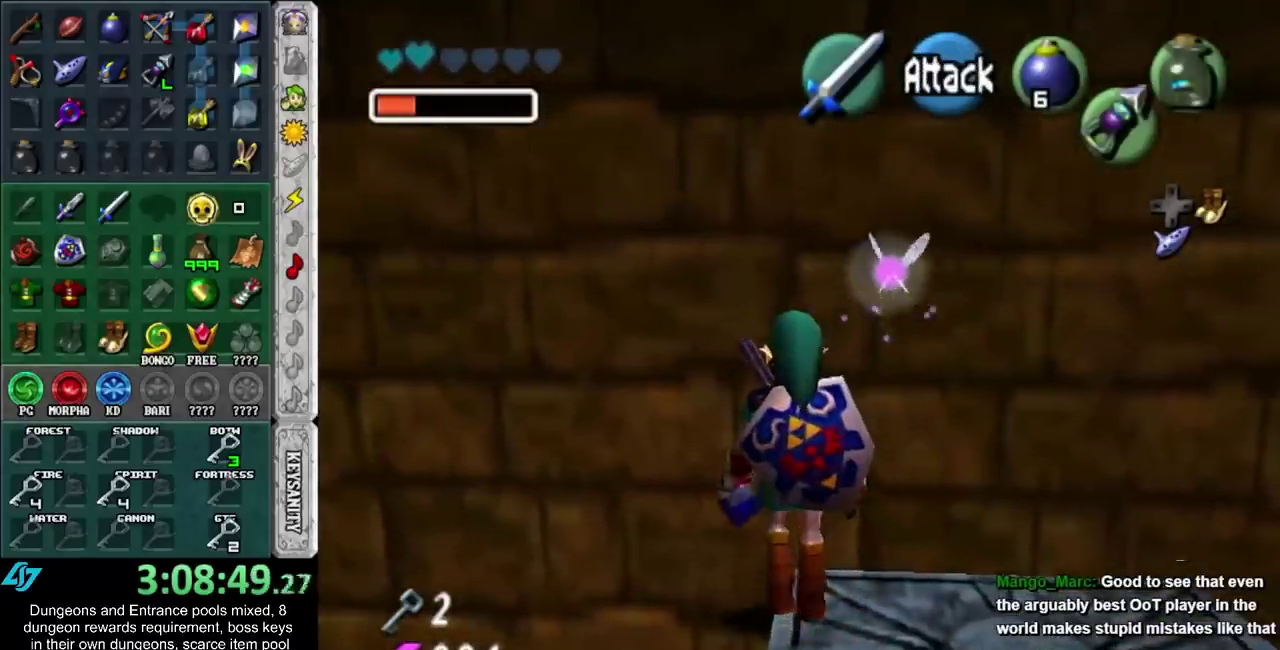
{"buttons": [], "left_stick": "center", "right_stick": "center", "events": [[183, "L1", "down"], [183, "left_stick", "center"], [433, "L1", "up"]]}
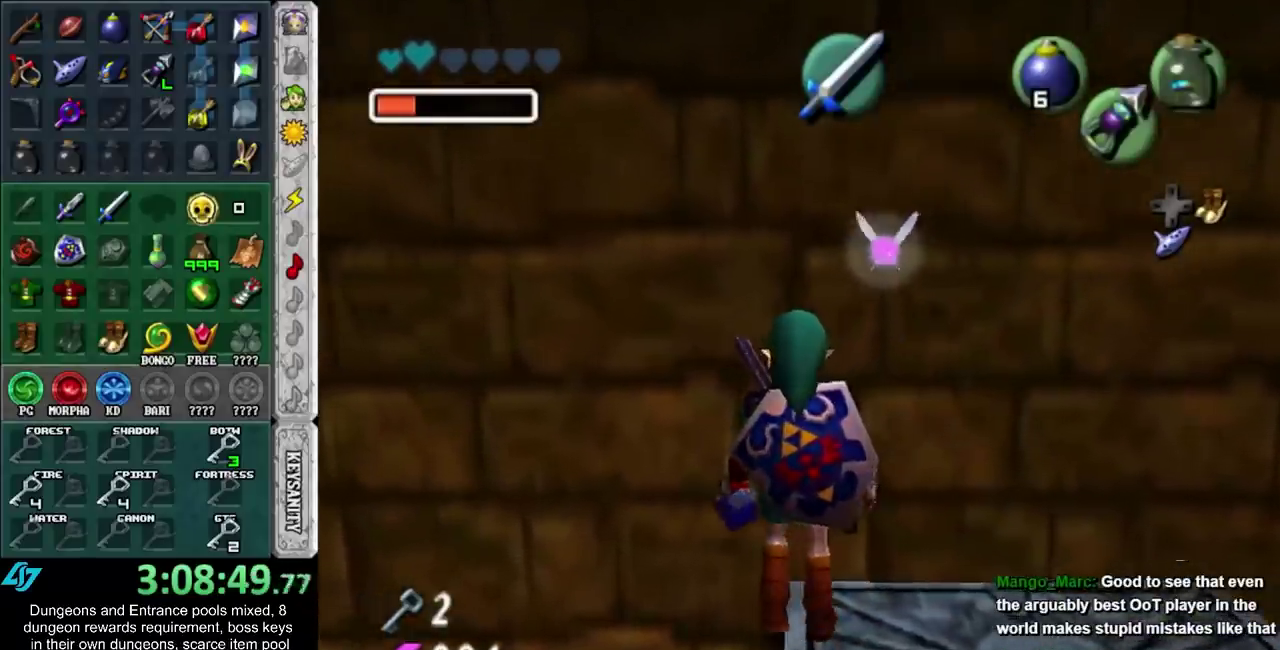
{"buttons": ["L1"], "left_stick": "center", "right_stick": "center", "events": [[50, "left_stick", "up"], [250, "L1", "down"], [267, "left_stick", "center"]]}
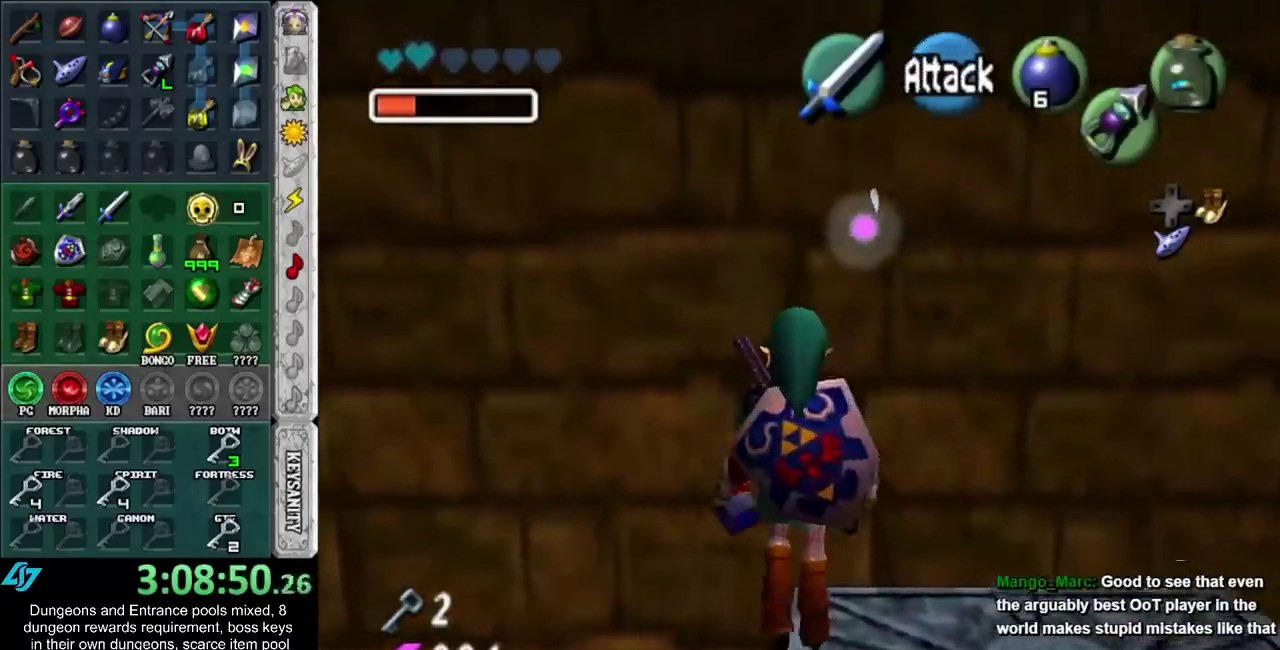
{"buttons": ["L1"], "left_stick": "center", "right_stick": "center", "events": [[50, "L1", "up"], [183, "left_stick", "up"], [267, "left_stick", "up-left"], [367, "L1", "down"], [400, "left_stick", "center"]]}
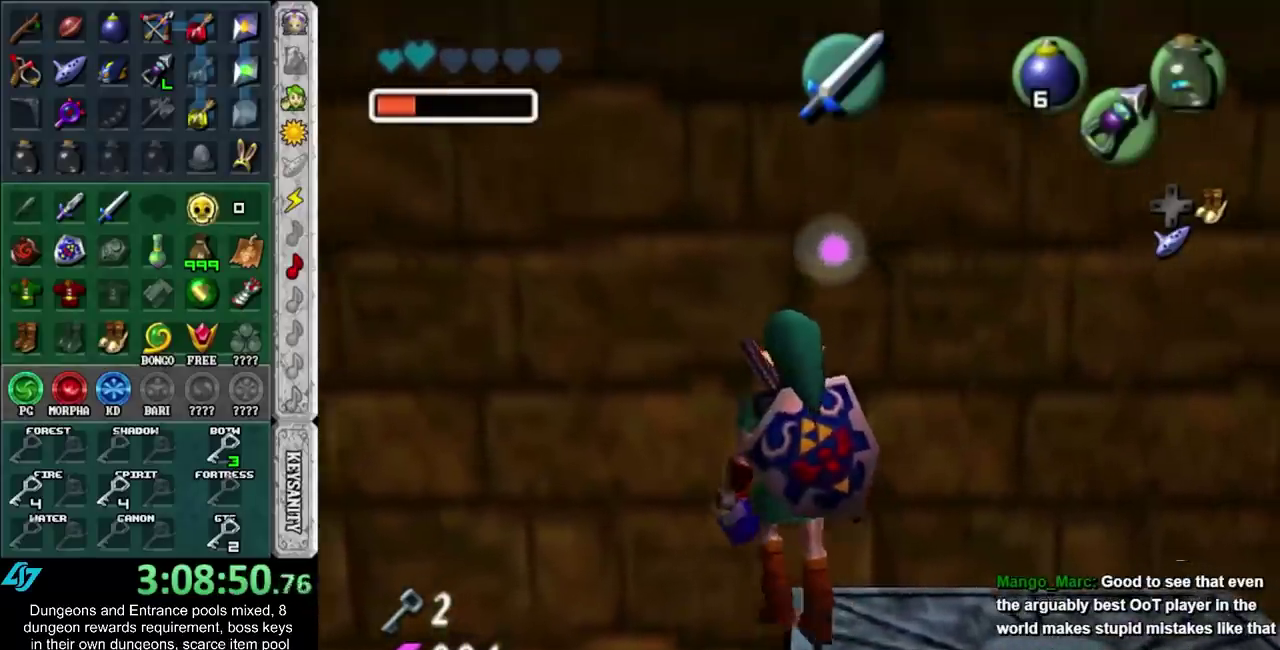
{"buttons": ["L1"], "left_stick": "up-left", "right_stick": "center", "events": [[217, "L1", "up"], [367, "left_stick", "up"], [467, "left_stick", "up-left"], [500, "L1", "down"]]}
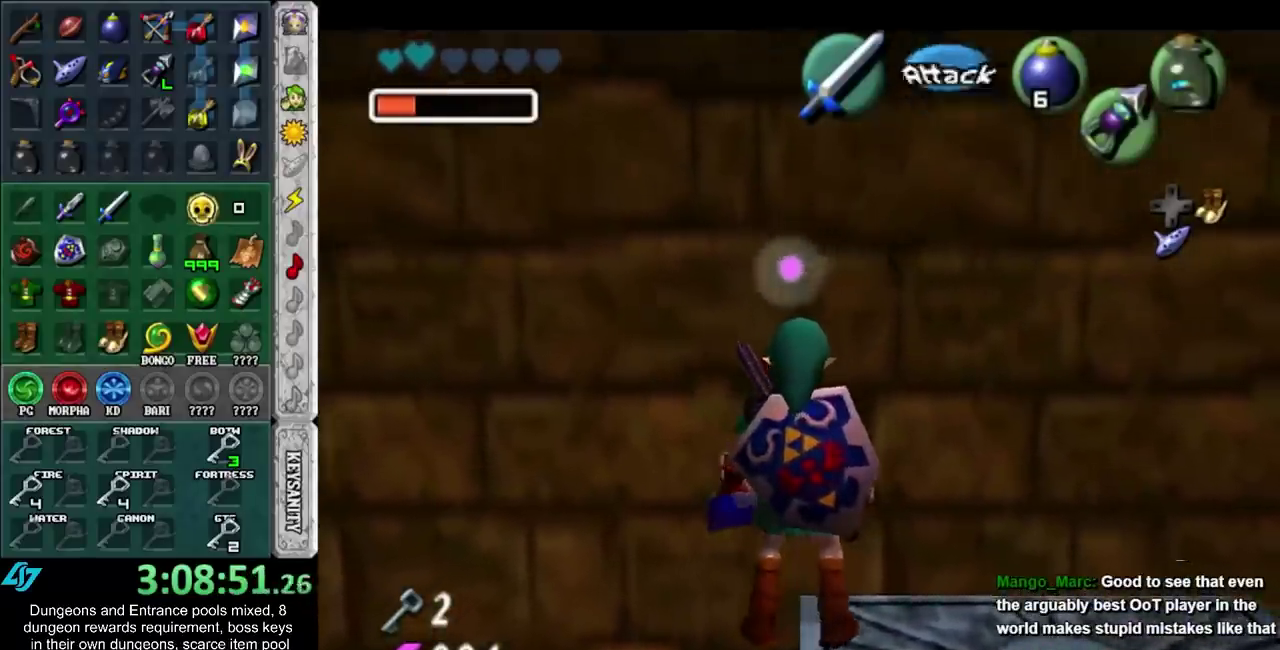
{"buttons": ["X"], "left_stick": "down", "right_stick": "center", "events": [[17, "left_stick", "center"], [250, "L1", "up"], [250, "left_stick", "down"], [350, "left_stick", "down-left"], [450, "X", "down"], [483, "left_stick", "down"]]}
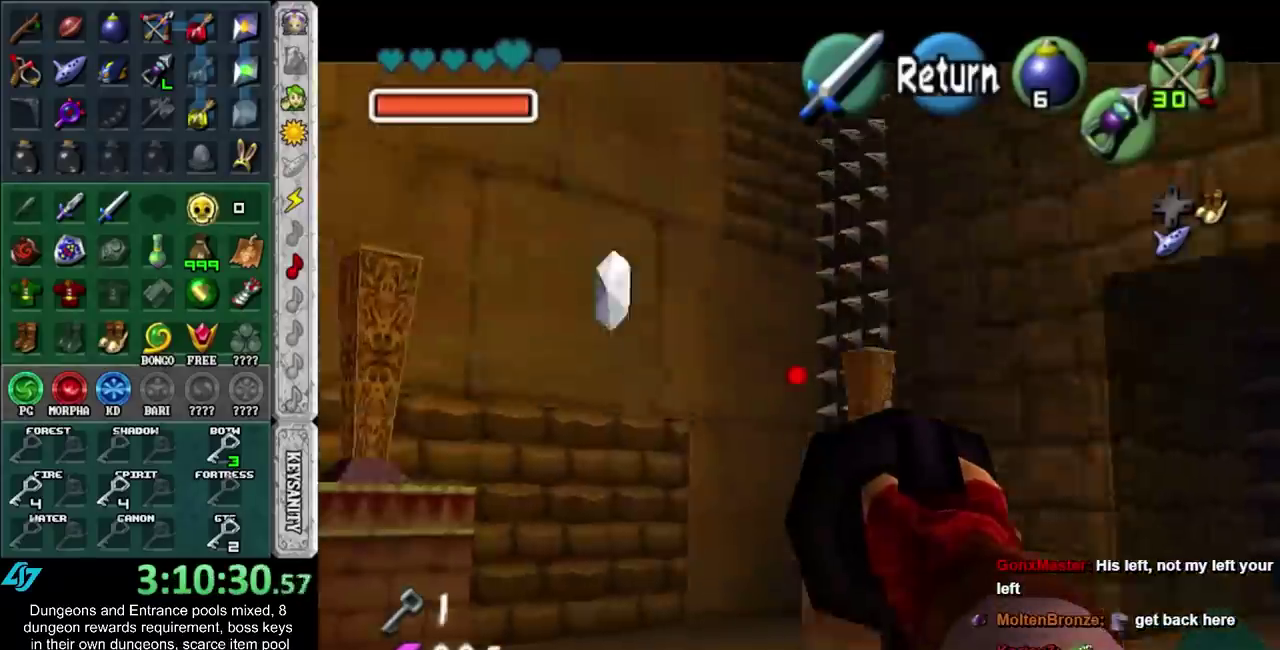
{"buttons": ["X"], "left_stick": "down-left", "right_stick": "center", "events": [[67, "X", "up"], [283, "left_stick", "center"], [450, "X", "down"], [467, "left_stick", "down-left"]]}
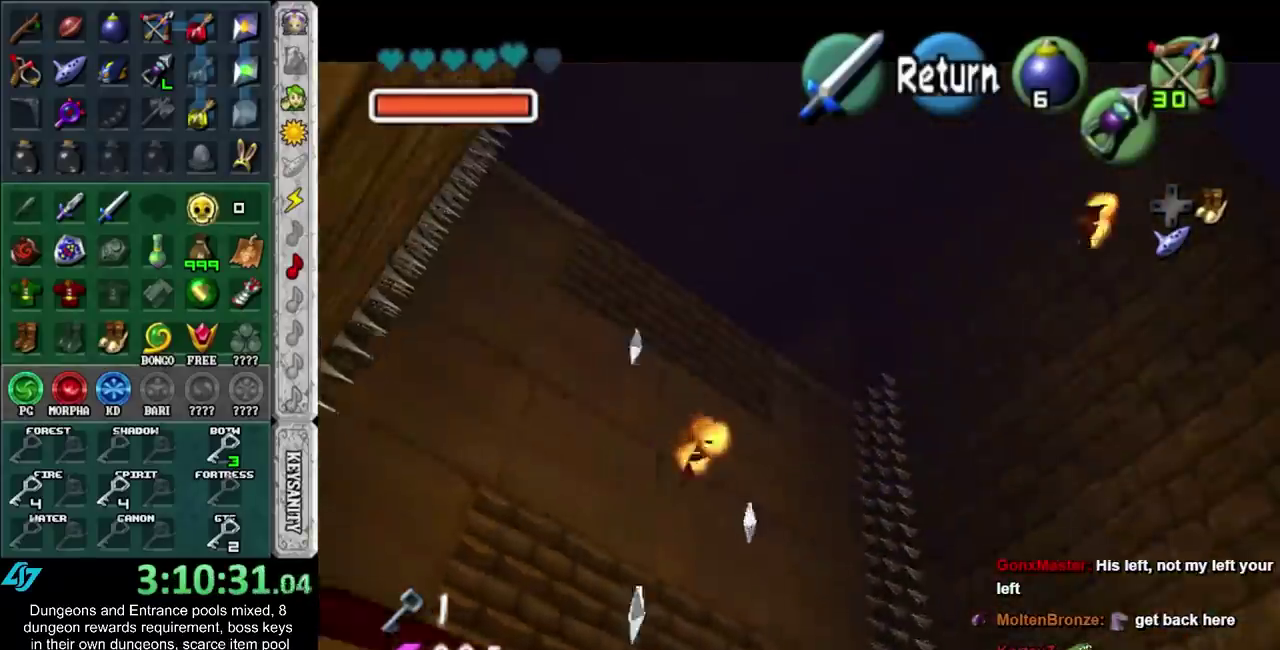
{"buttons": ["X"], "left_stick": "up-right", "right_stick": "center", "events": [[100, "left_stick", "up-left"], [200, "left_stick", "up"], [250, "left_stick", "up-right"]]}
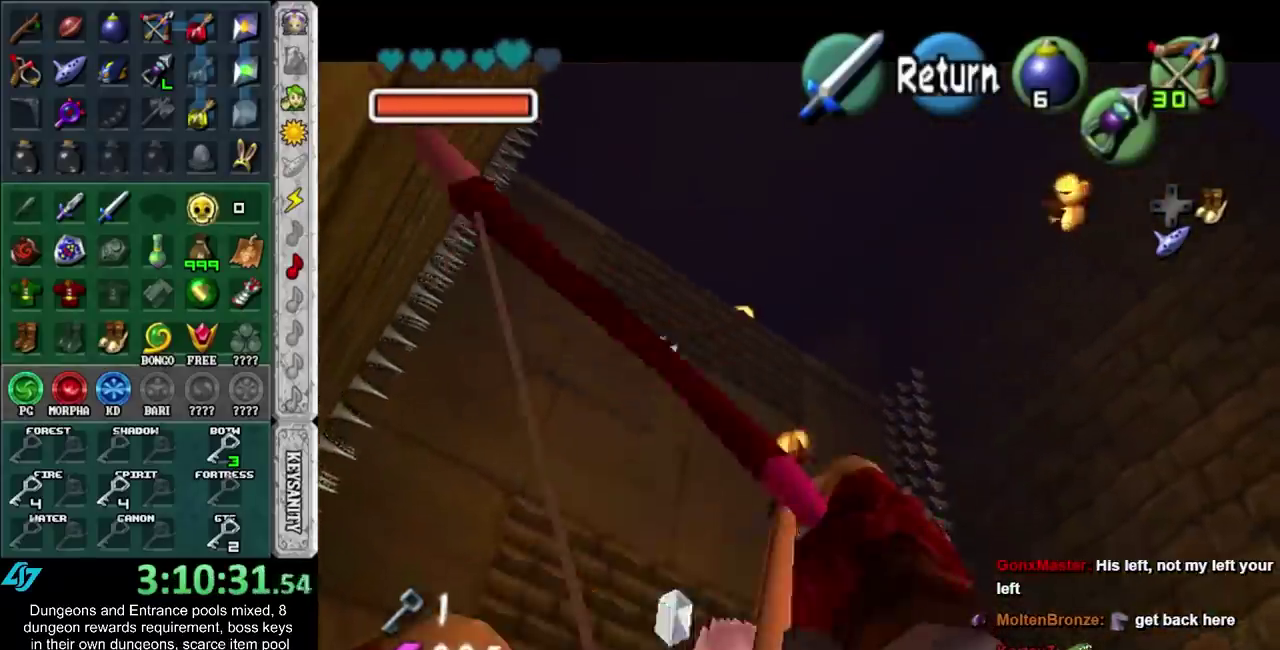
{"buttons": ["X"], "left_stick": "up-right", "right_stick": "center", "events": [[67, "X", "up"], [233, "X", "down"]]}
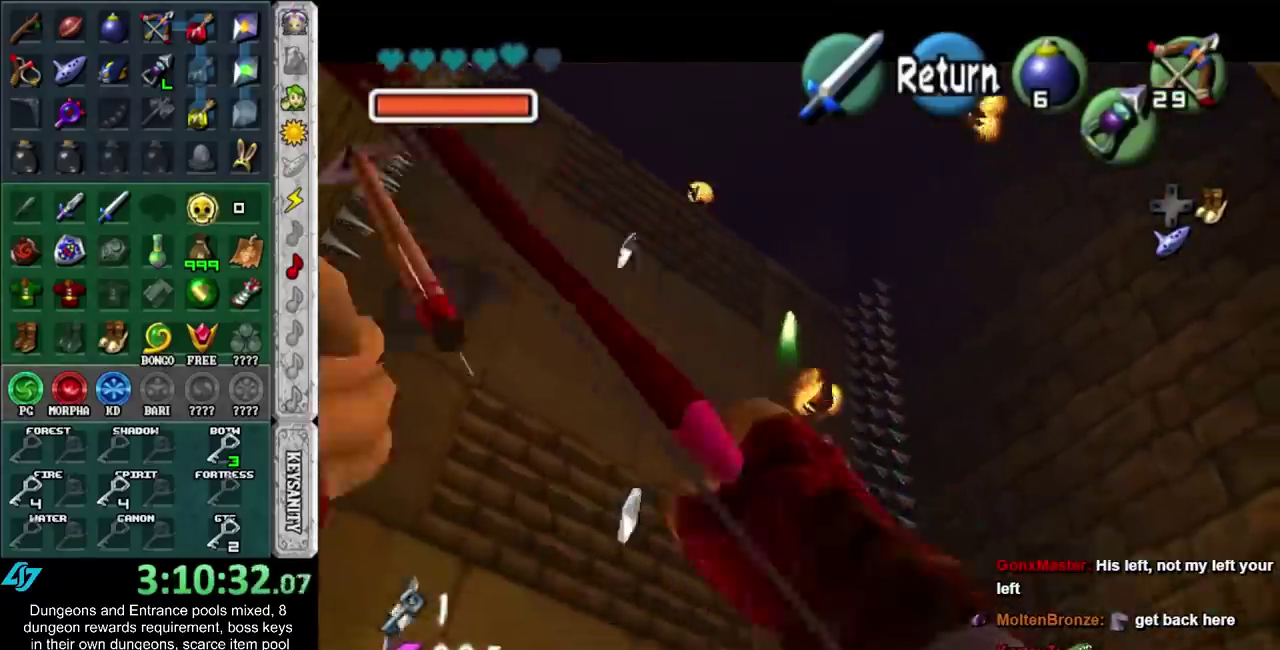
{"buttons": ["X"], "left_stick": "down", "right_stick": "center", "events": [[167, "X", "up"], [283, "X", "down"], [283, "left_stick", "center"], [500, "left_stick", "down"]]}
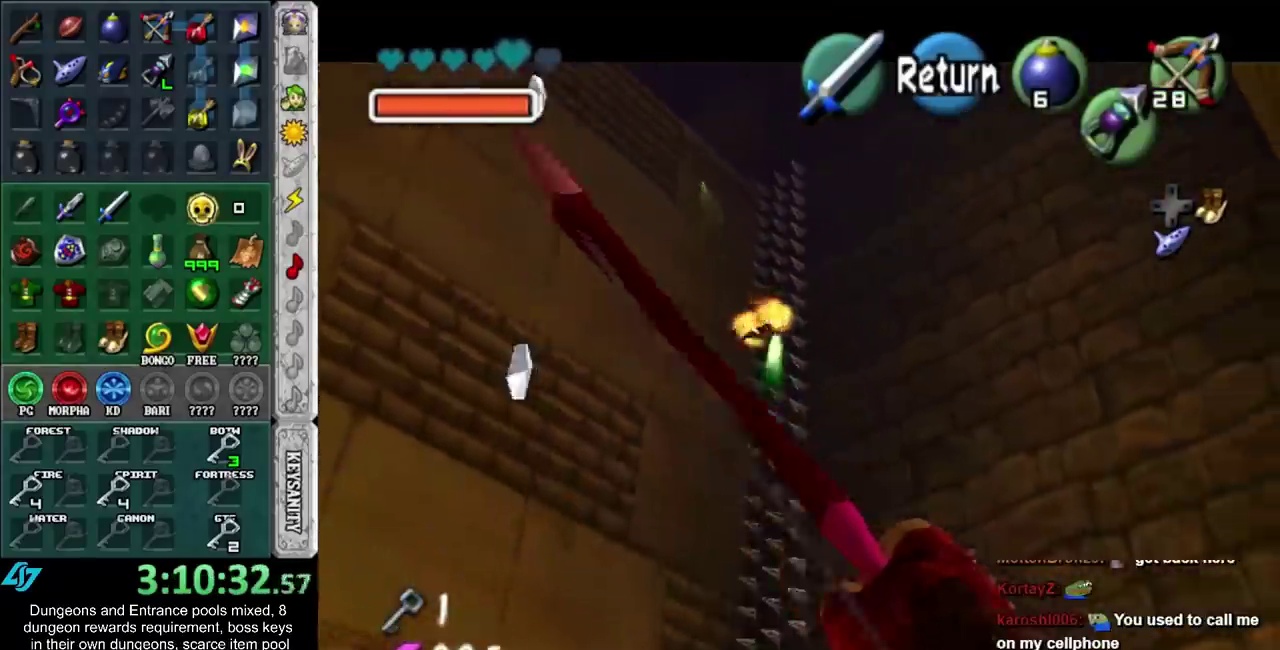
{"buttons": ["X"], "left_stick": "down-left", "right_stick": "center", "events": [[67, "left_stick", "up"], [200, "left_stick", "down"], [383, "left_stick", "down-left"]]}
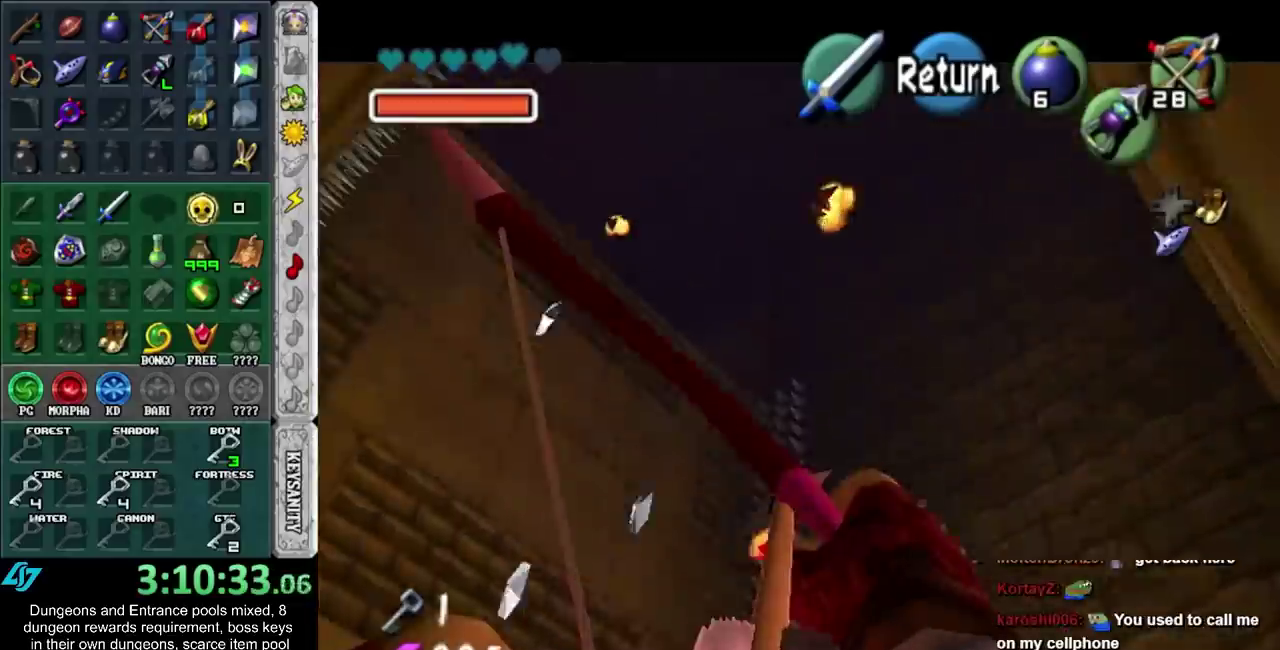
{"buttons": ["X"], "left_stick": "down-left", "right_stick": "center"}
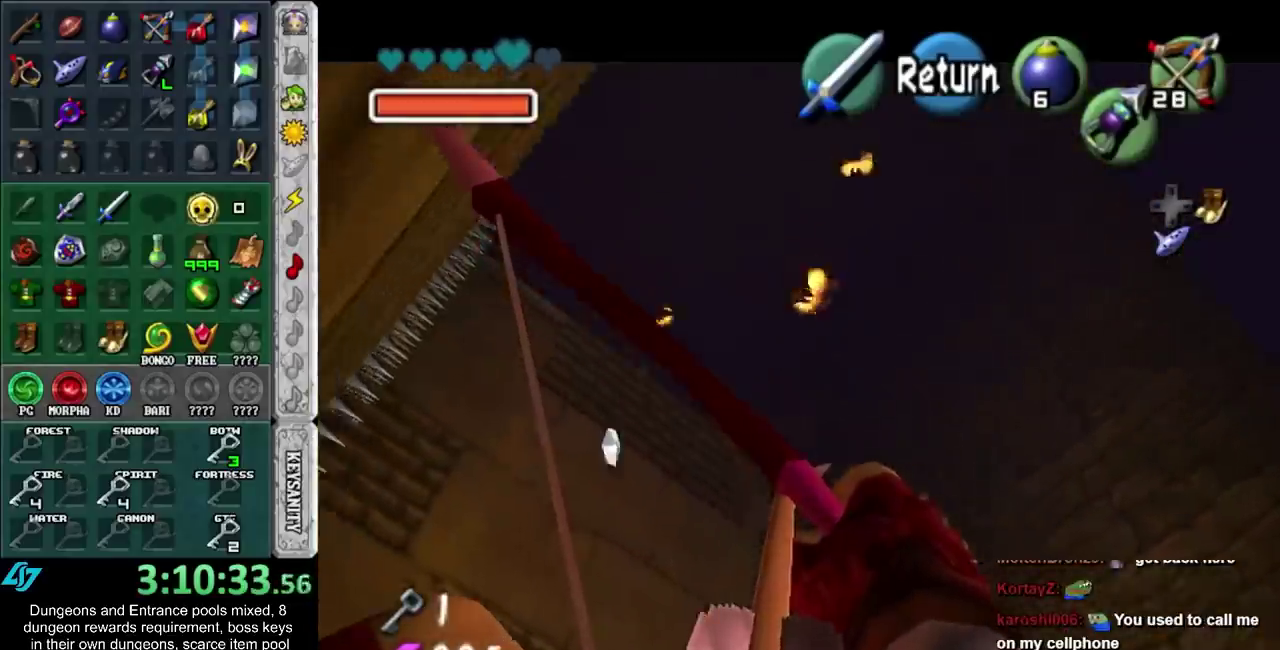
{"buttons": ["X"], "left_stick": "left", "right_stick": "center", "events": [[33, "left_stick", "left"], [167, "X", "up"], [250, "X", "down"], [250, "left_stick", "center"], [467, "left_stick", "left"]]}
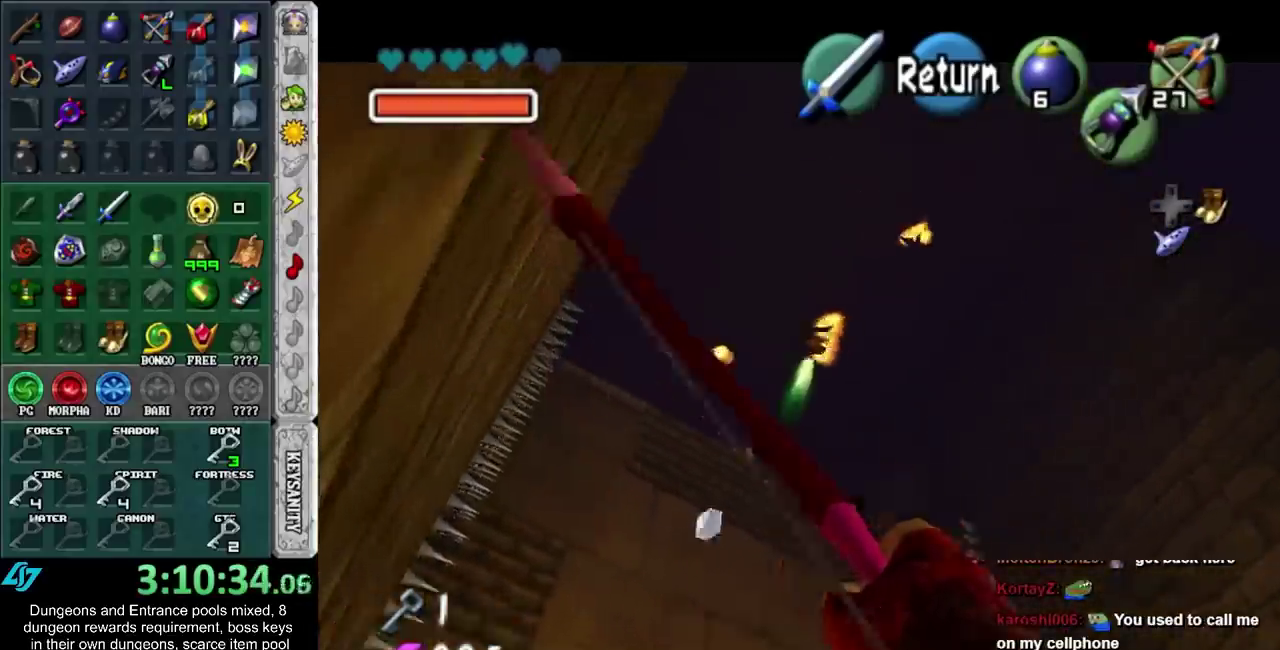
{"buttons": ["X"], "left_stick": "left", "right_stick": "center"}
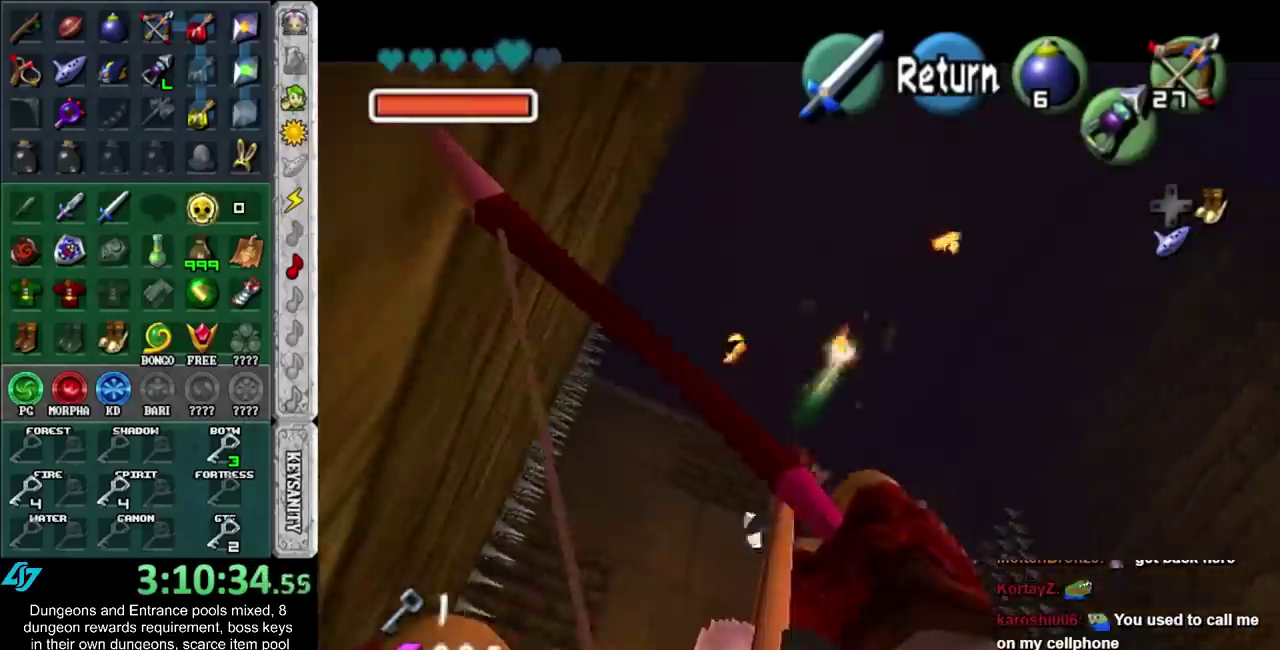
{"buttons": ["X"], "left_stick": "center", "right_stick": "center", "events": [[417, "X", "up"], [500, "X", "down"], [500, "left_stick", "center"]]}
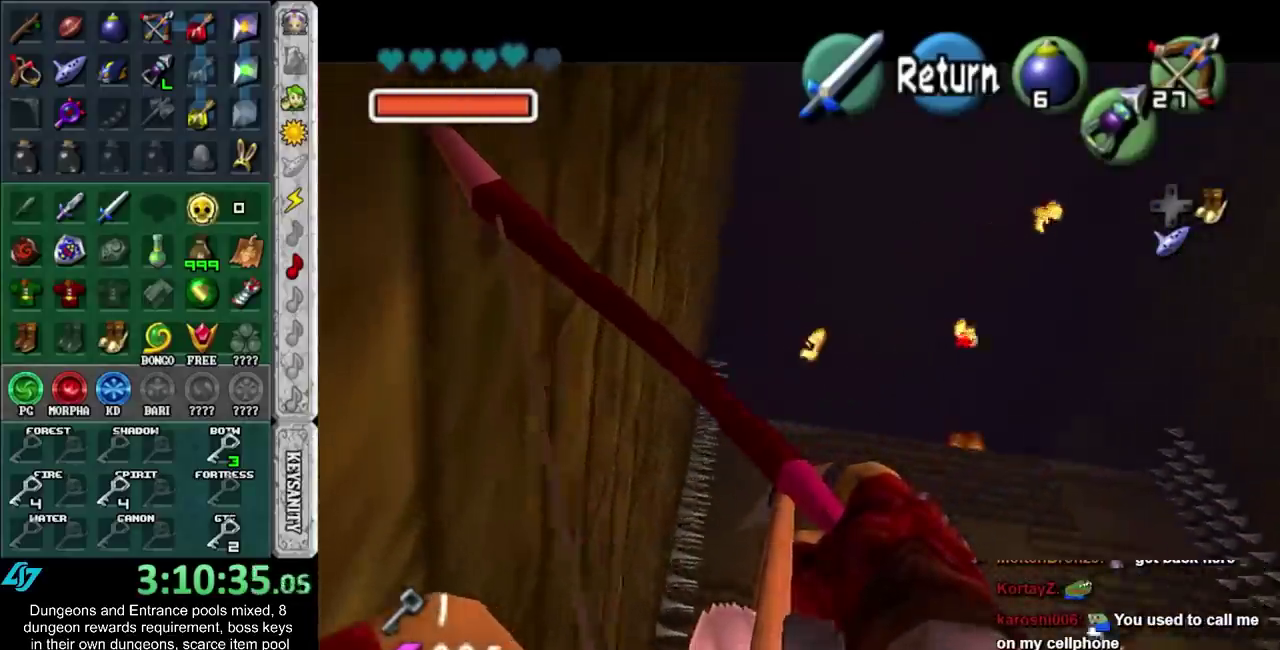
{"buttons": ["X"], "left_stick": "center", "right_stick": "center", "events": [[217, "left_stick", "down-left"], [483, "left_stick", "center"]]}
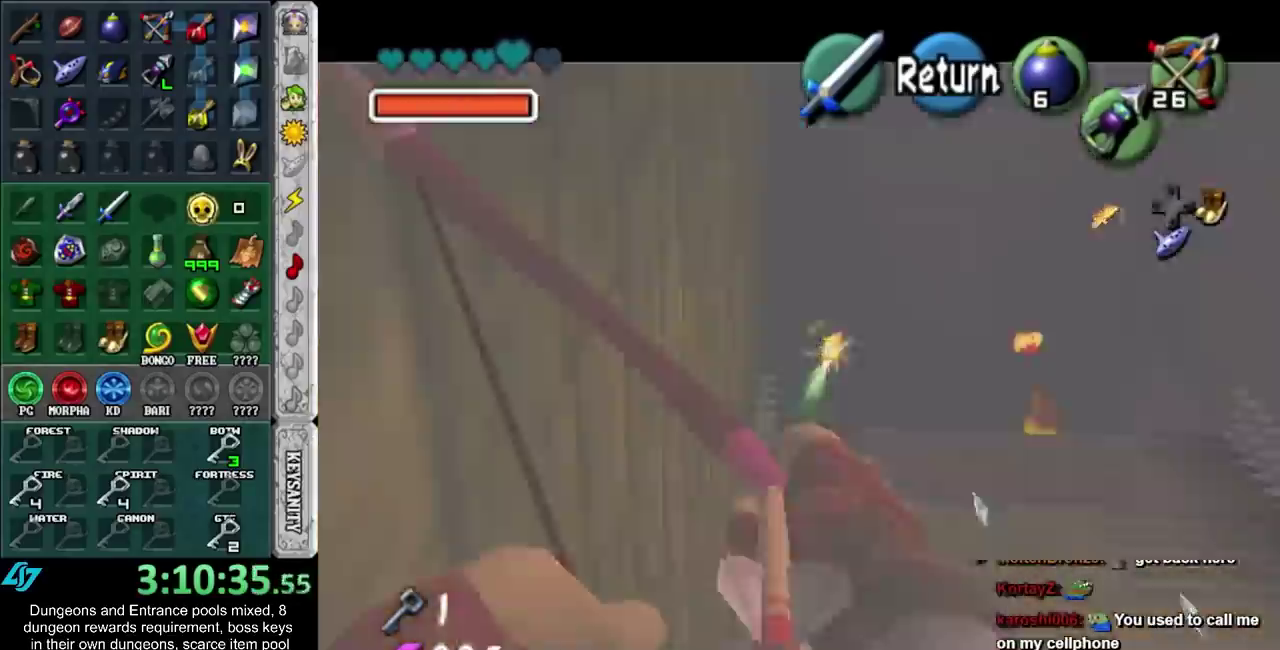
{"buttons": ["X"], "left_stick": "right", "right_stick": "center", "events": [[217, "left_stick", "right"]]}